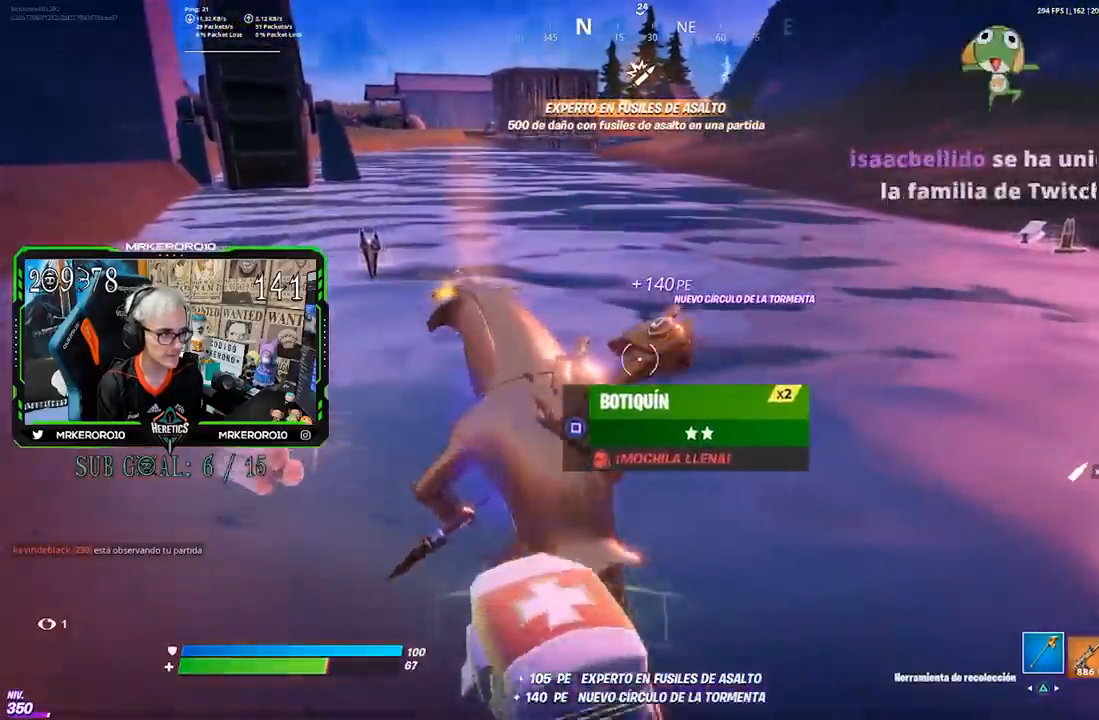
Gameplay with a controller (PlayStation layout); each line is a JSON object with the inputs held at the frame after it. "events" lists button and stick changes between this image and that frame as [ms after this image, input, new state], when the widget could be followed in between.
{"buttons": [], "left_stick": "up-left", "right_stick": "center", "events": [[67, "SQUARE", "up"], [133, "SQUARE", "down"], [200, "SQUARE", "up"], [267, "SQUARE", "down"], [367, "SQUARE", "up"], [433, "SQUARE", "down"], [500, "SQUARE", "up"]]}
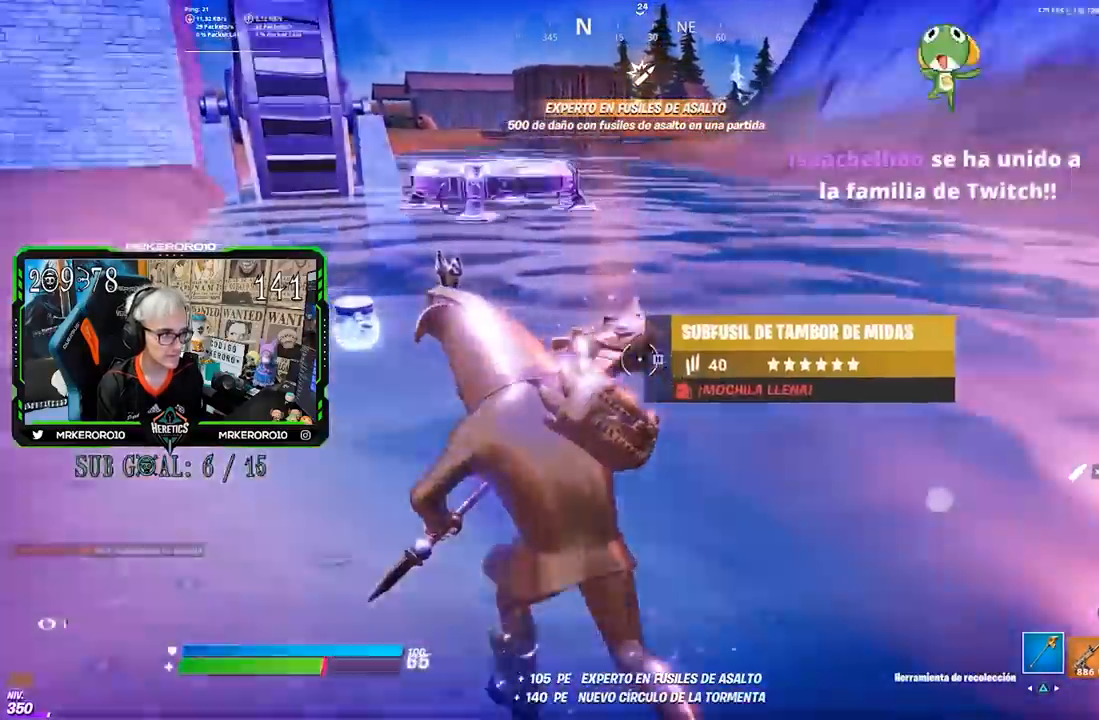
{"buttons": [], "left_stick": "up-left", "right_stick": "down-right", "events": [[67, "SQUARE", "down"], [133, "SQUARE", "up"], [333, "R1", "down"], [433, "R1", "up"], [433, "right_stick", "down-right"]]}
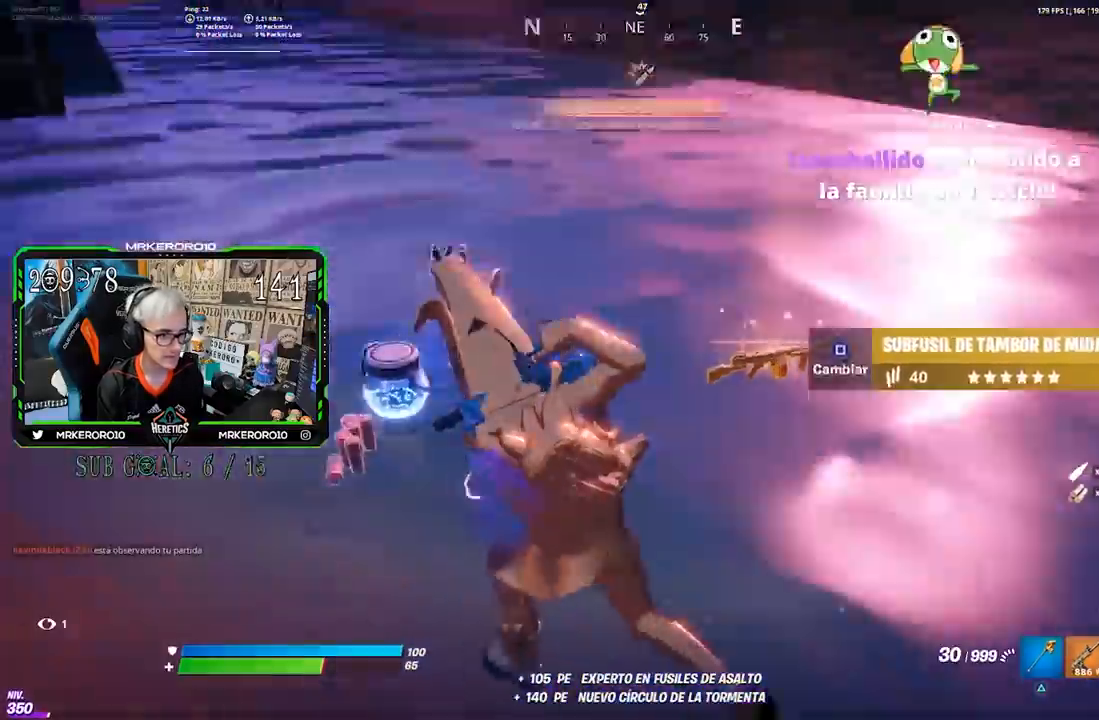
{"buttons": [], "left_stick": "up-left", "right_stick": "center", "events": [[100, "right_stick", "up-right"], [167, "SQUARE", "down"], [200, "SQUARE", "up"], [200, "right_stick", "center"], [300, "right_stick", "left"], [400, "right_stick", "center"]]}
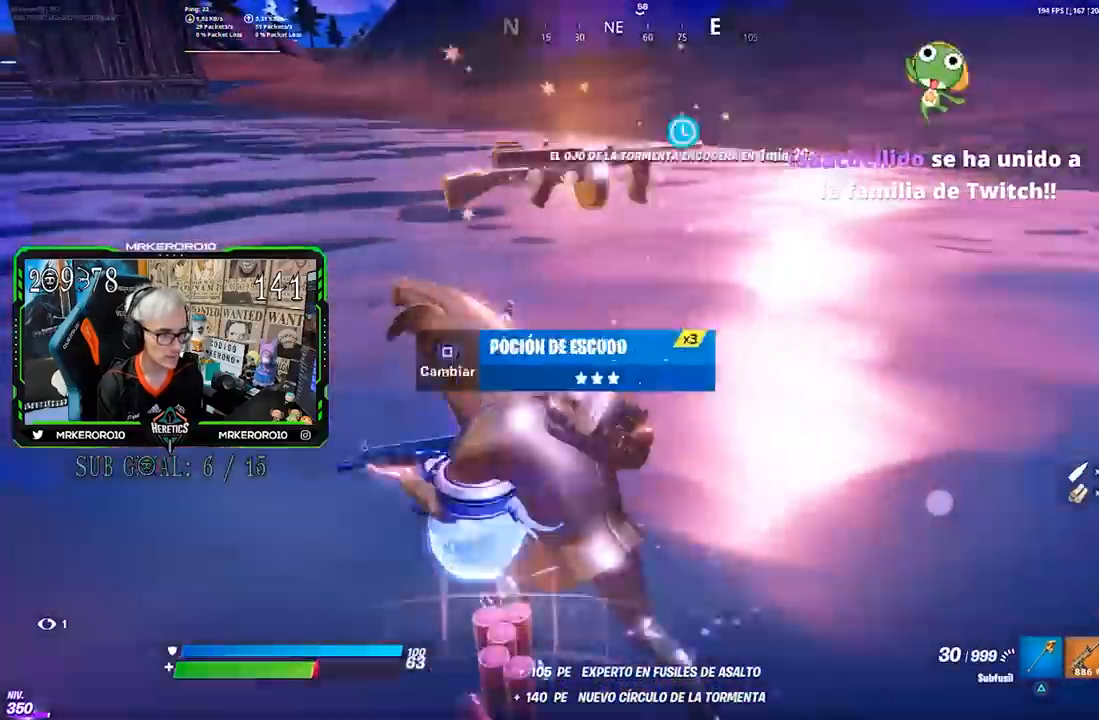
{"buttons": [], "left_stick": "up-left", "right_stick": "center", "events": [[200, "left_stick", "up"], [200, "right_stick", "right"], [450, "left_stick", "up-left"], [500, "right_stick", "center"]]}
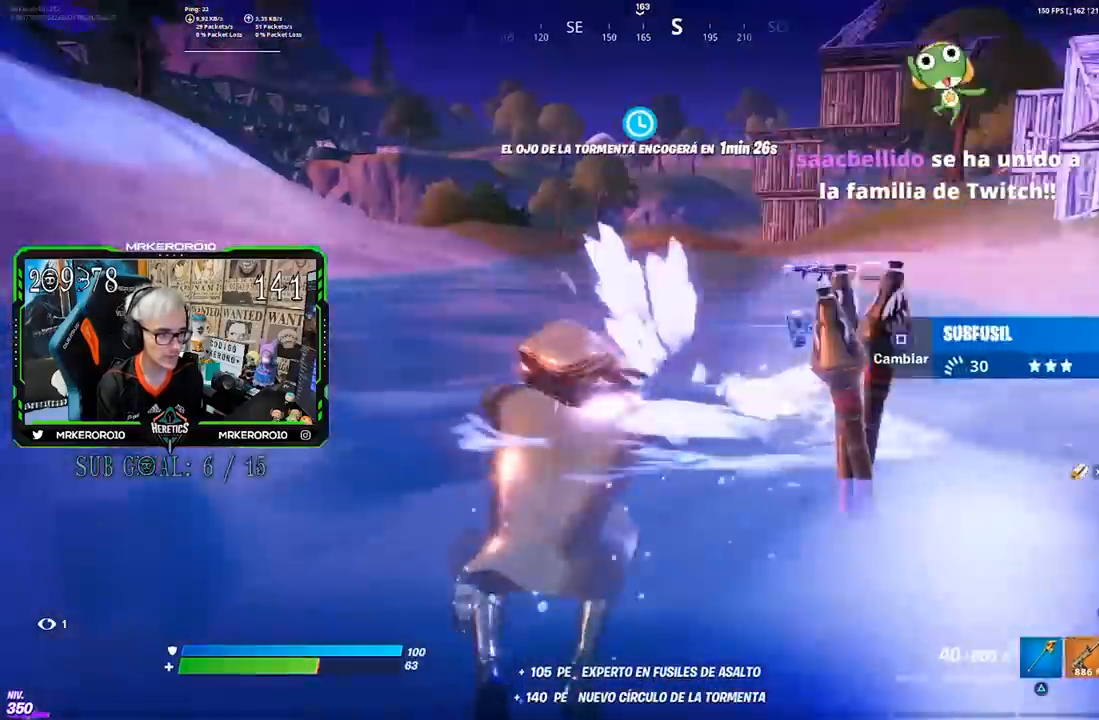
{"buttons": ["TRIANGLE"], "left_stick": "up", "right_stick": "center", "events": [[167, "CROSS", "down"], [267, "CROSS", "up"], [300, "right_stick", "down-left"], [367, "right_stick", "center"], [467, "TRIANGLE", "down"], [500, "left_stick", "up"]]}
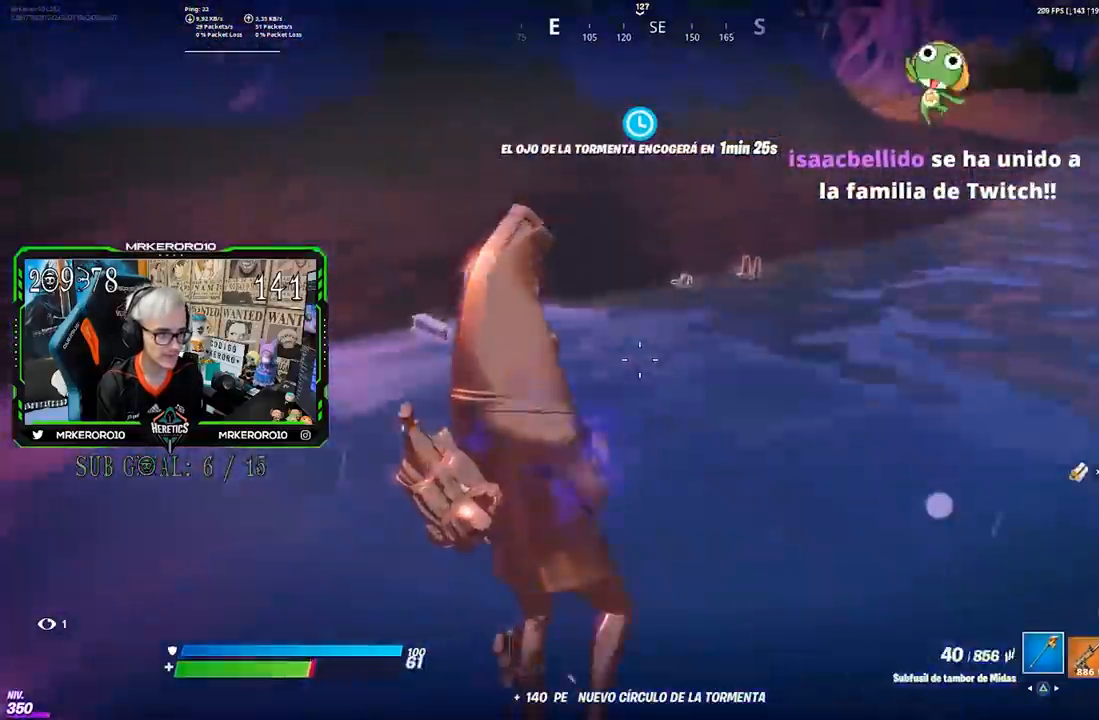
{"buttons": [], "left_stick": "up", "right_stick": "right", "events": [[33, "TRIANGLE", "up"], [467, "right_stick", "right"]]}
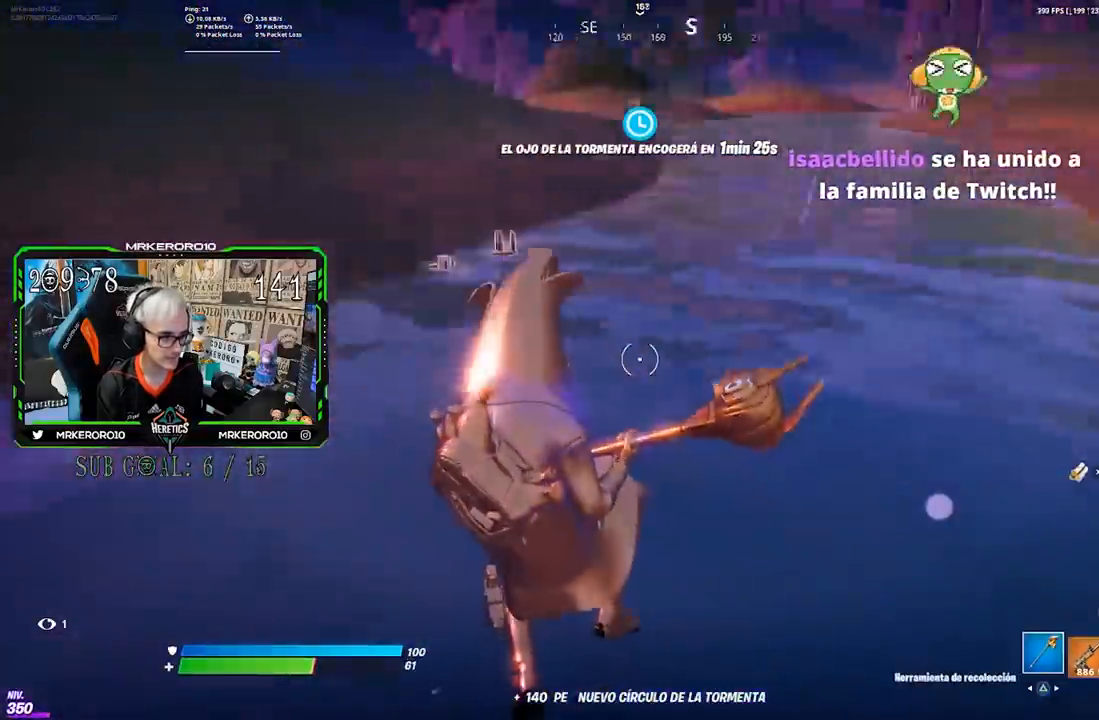
{"buttons": [], "left_stick": "left", "right_stick": "center", "events": [[67, "right_stick", "center"], [100, "left_stick", "up-left"], [333, "CROSS", "down"], [400, "CROSS", "up"], [483, "left_stick", "left"]]}
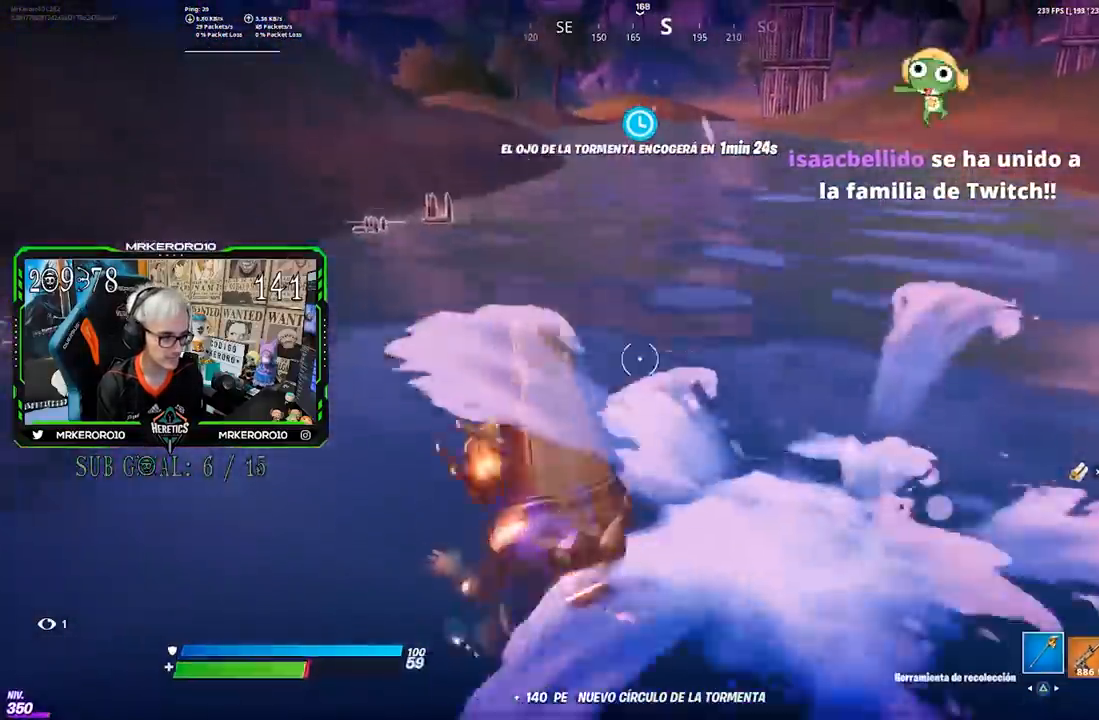
{"buttons": [], "left_stick": "up-left", "right_stick": "center", "events": [[67, "SQUARE", "down"], [133, "SQUARE", "up"], [200, "SQUARE", "down"], [267, "SQUARE", "up"], [350, "left_stick", "up-left"], [367, "SQUARE", "down"], [433, "SQUARE", "up"]]}
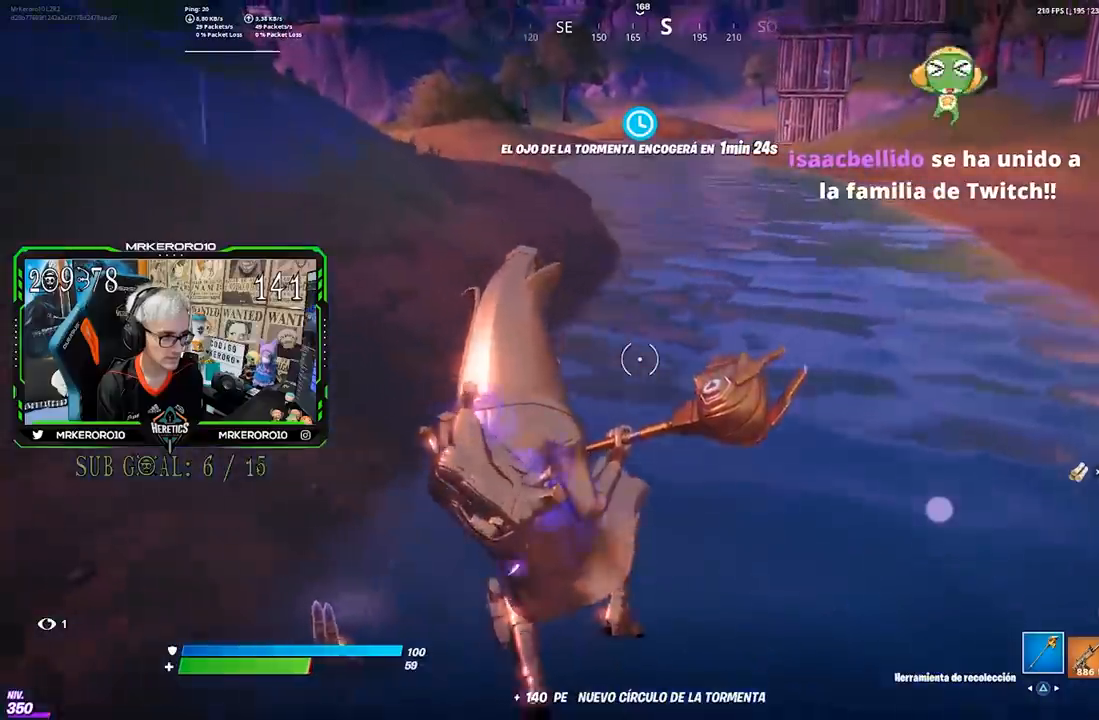
{"buttons": [], "left_stick": "left", "right_stick": "center", "events": [[67, "left_stick", "left"], [267, "SQUARE", "down"], [300, "SQUARE", "up"], [367, "SQUARE", "down"], [467, "SQUARE", "up"]]}
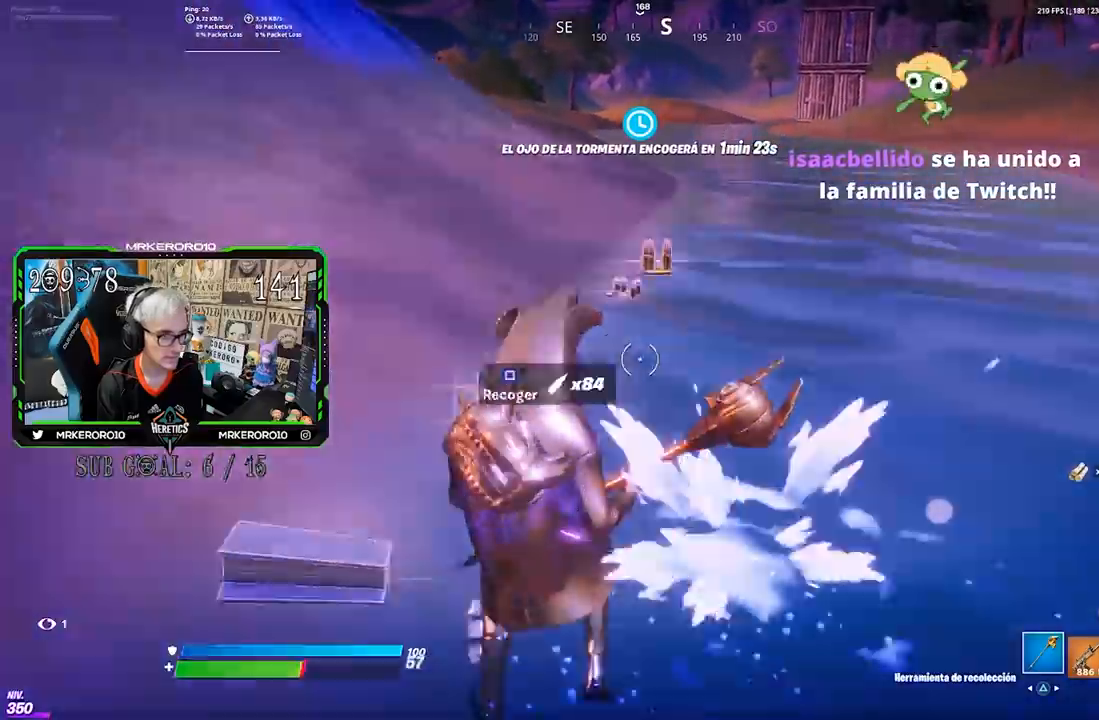
{"buttons": ["SQUARE"], "left_stick": "up", "right_stick": "center", "events": [[33, "SQUARE", "down"], [67, "left_stick", "up"], [100, "SQUARE", "up"], [200, "SQUARE", "down"], [250, "left_stick", "up-right"], [267, "SQUARE", "up"], [333, "SQUARE", "down"], [400, "SQUARE", "up"], [500, "SQUARE", "down"], [500, "left_stick", "up"]]}
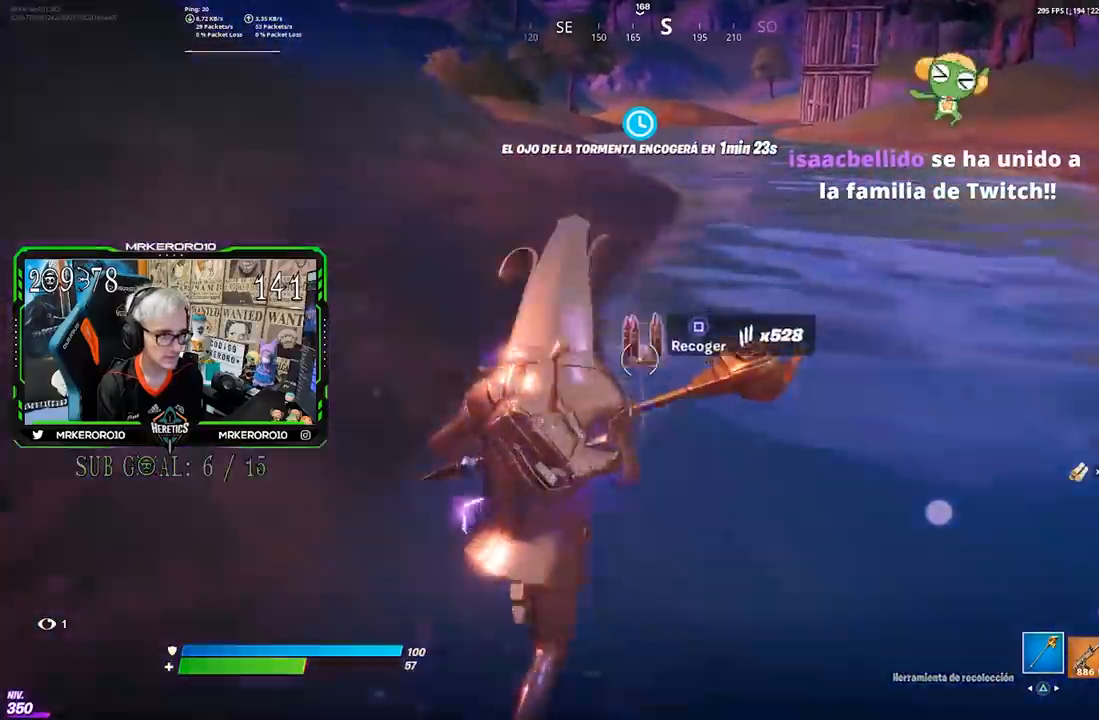
{"buttons": [], "left_stick": "up-right", "right_stick": "right", "events": [[67, "SQUARE", "up"], [133, "SQUARE", "down"], [200, "SQUARE", "up"], [267, "left_stick", "up-right"], [333, "right_stick", "right"], [367, "R1", "down"], [467, "R1", "up"]]}
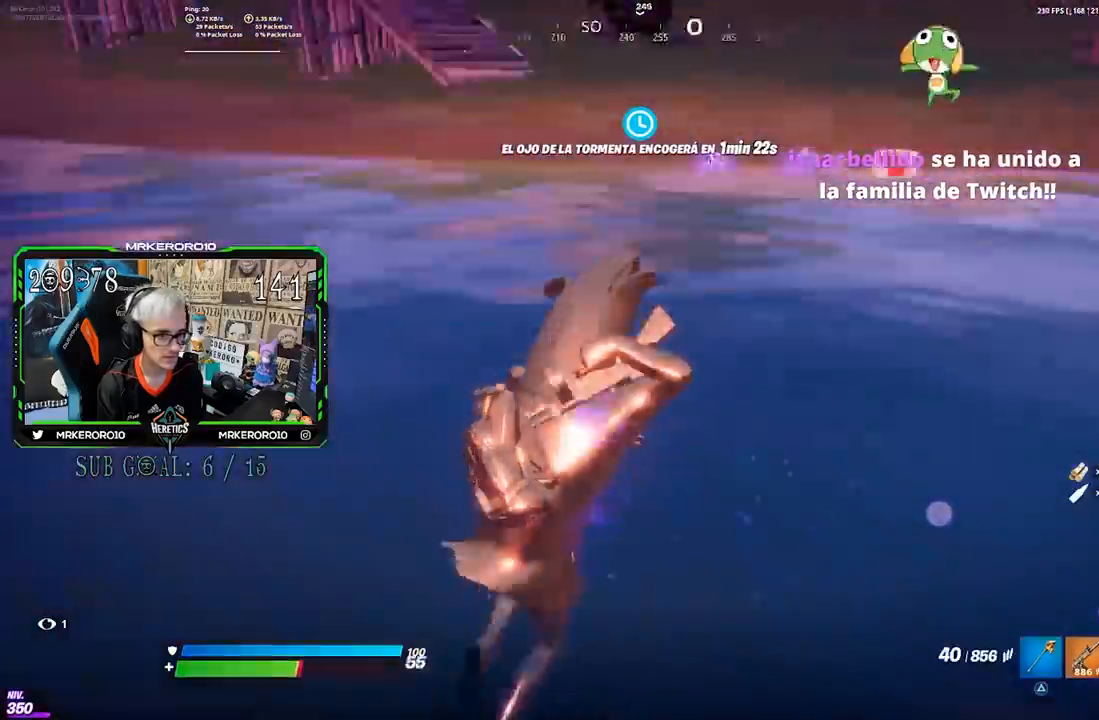
{"buttons": [], "left_stick": "up", "right_stick": "center", "events": [[33, "R1", "down"], [100, "R1", "up"], [100, "right_stick", "center"], [367, "left_stick", "up"]]}
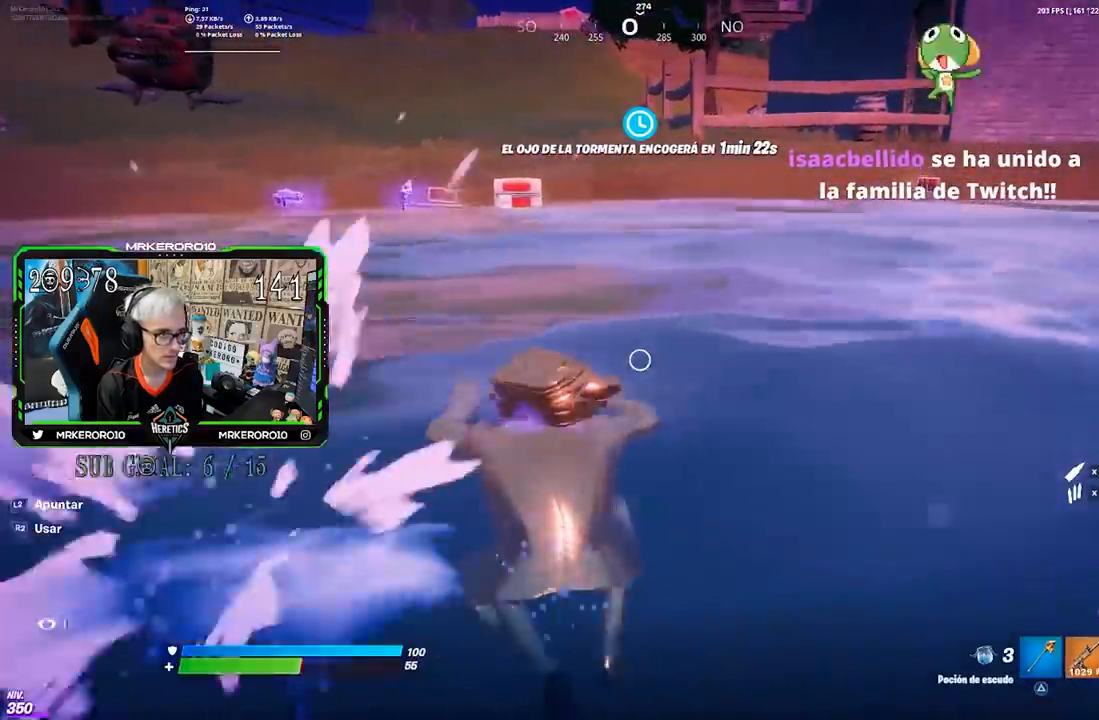
{"buttons": [], "left_stick": "up", "right_stick": "center", "events": [[267, "CROSS", "down"], [367, "CROSS", "up"], [367, "right_stick", "left"], [500, "right_stick", "center"]]}
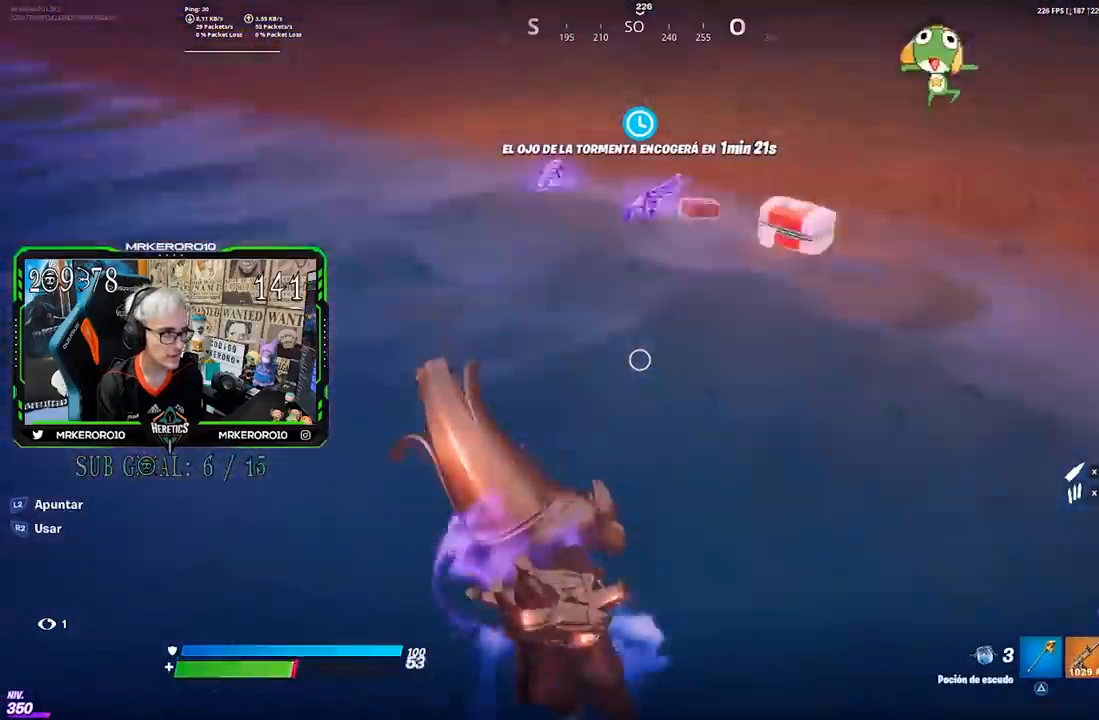
{"buttons": [], "left_stick": "up-right", "right_stick": "left", "events": [[117, "left_stick", "up-right"], [500, "right_stick", "left"]]}
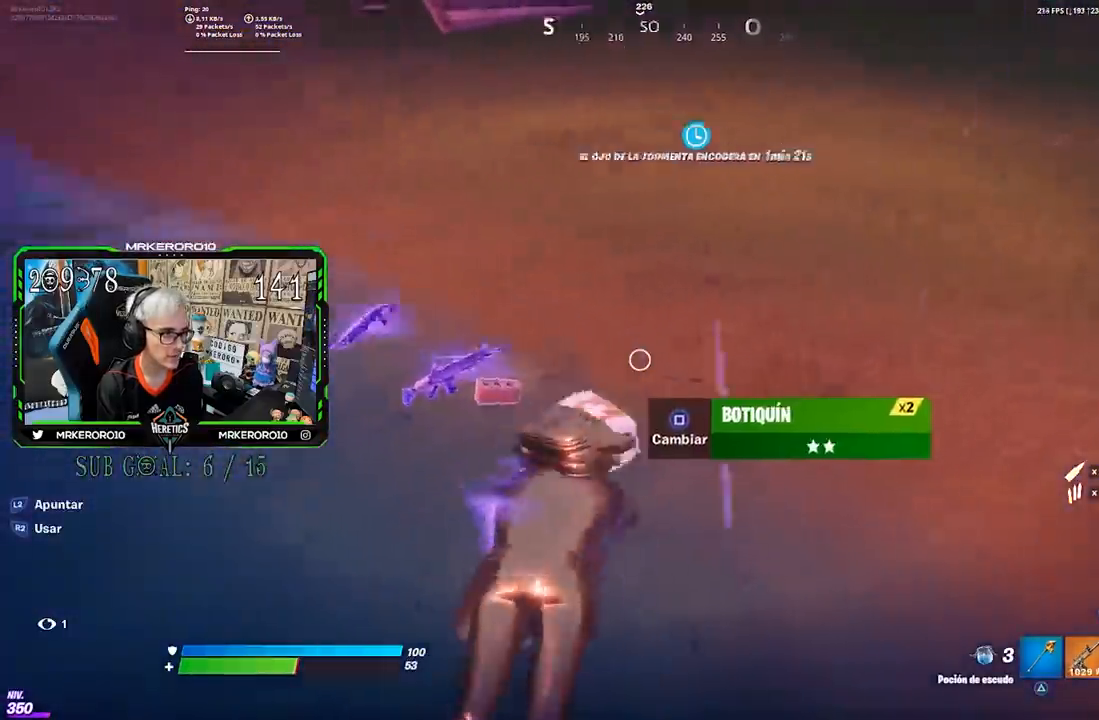
{"buttons": ["R3"], "left_stick": "right", "right_stick": "left", "events": [[67, "L1", "down"], [67, "right_stick", "center"], [133, "L1", "up"], [183, "right_stick", "left"], [200, "L1", "down"], [267, "L1", "up"], [267, "right_stick", "center"], [400, "right_stick", "left"], [433, "R3", "down"], [467, "left_stick", "right"]]}
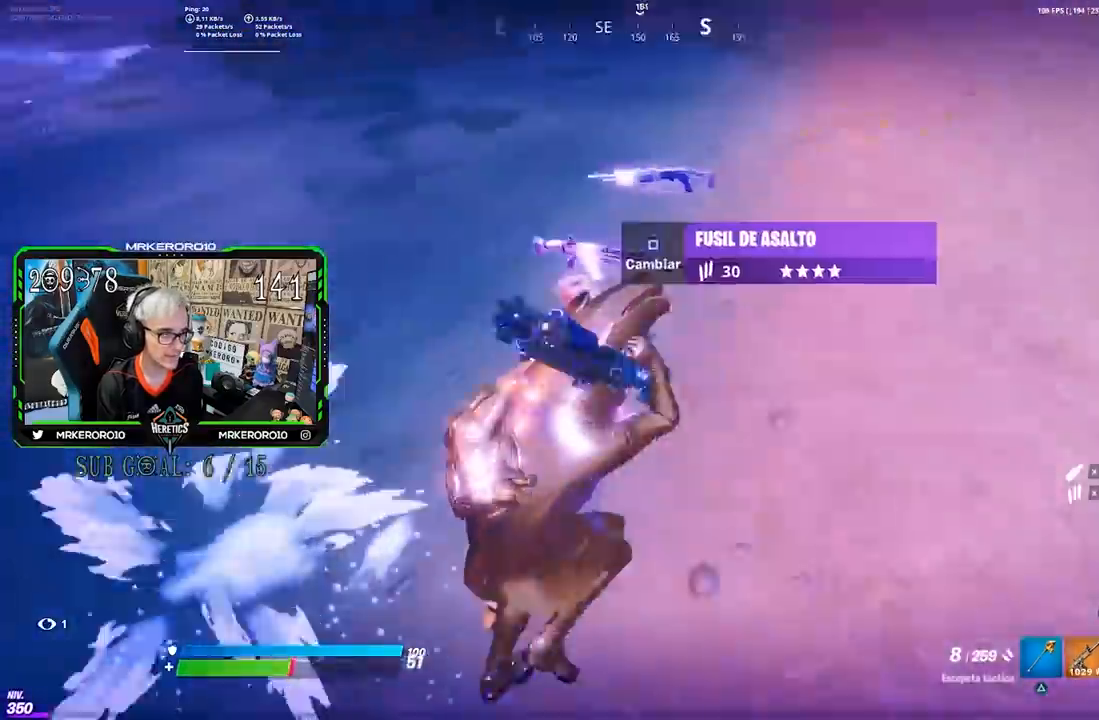
{"buttons": [], "left_stick": "left", "right_stick": "center", "events": [[33, "R3", "up"], [33, "left_stick", "down-right"], [67, "R1", "down"], [133, "R1", "up"], [133, "left_stick", "down"], [167, "R1", "down"], [200, "right_stick", "center"], [233, "R1", "up"], [283, "left_stick", "down-left"], [500, "left_stick", "left"]]}
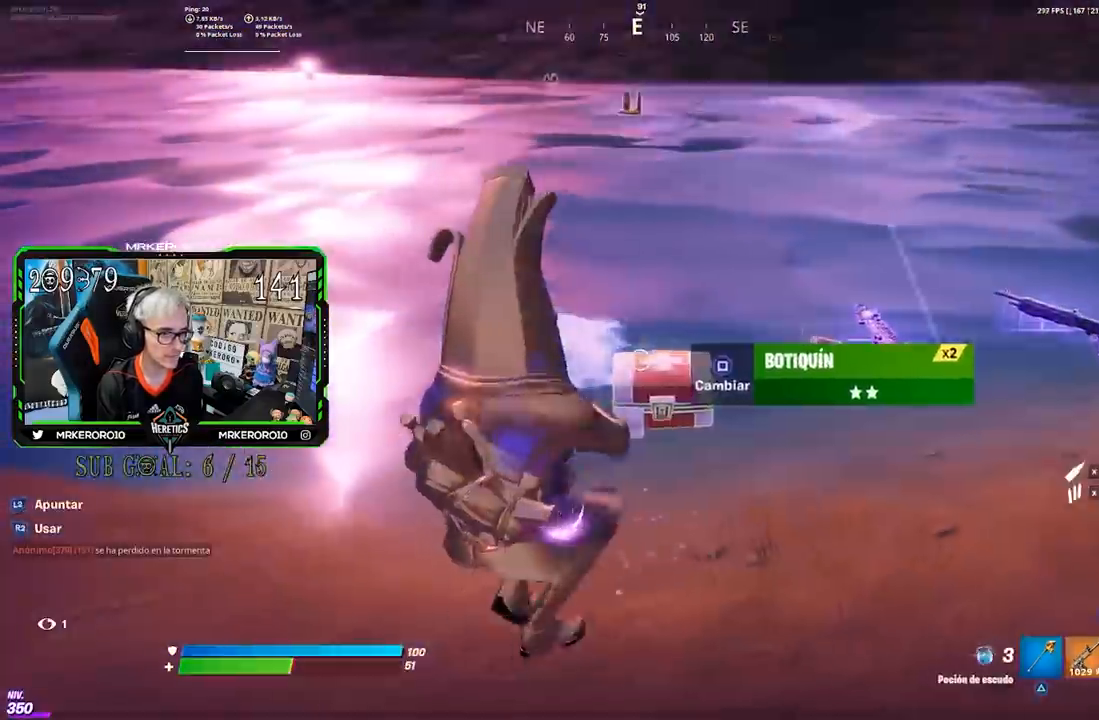
{"buttons": ["CROSS"], "left_stick": "up-left", "right_stick": "center", "events": [[67, "SQUARE", "down"], [133, "SQUARE", "up"], [167, "right_stick", "left"], [333, "left_stick", "up-left"], [467, "CROSS", "down"], [467, "right_stick", "center"]]}
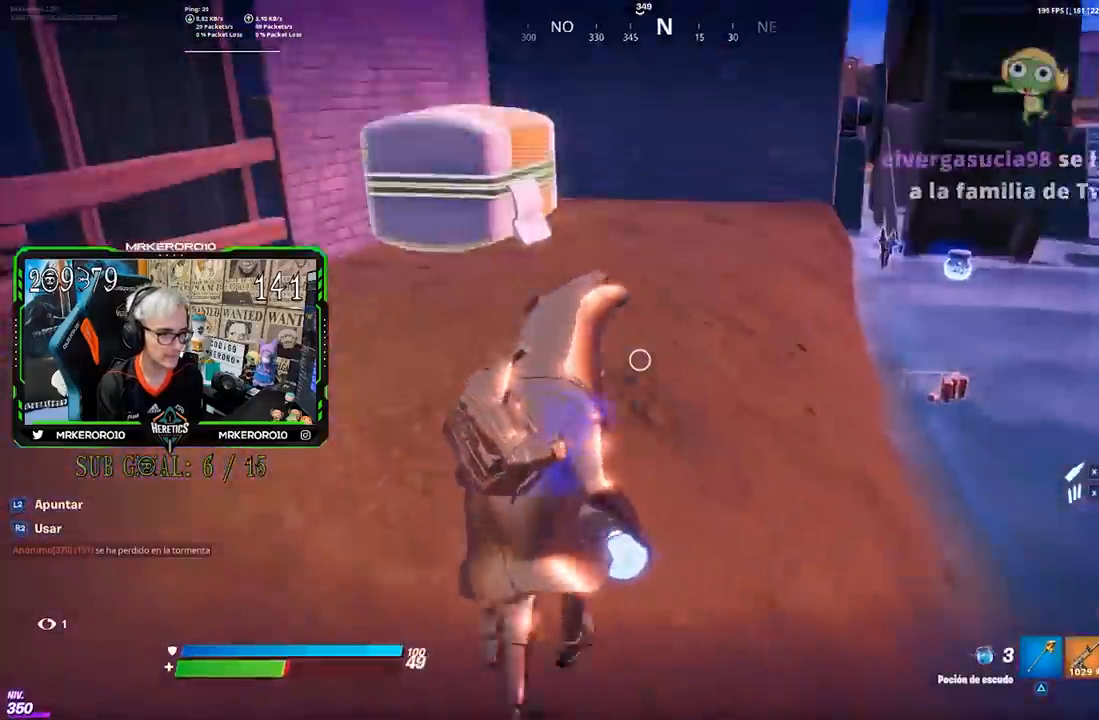
{"buttons": [], "left_stick": "up-left", "right_stick": "center", "events": [[33, "CROSS", "up"]]}
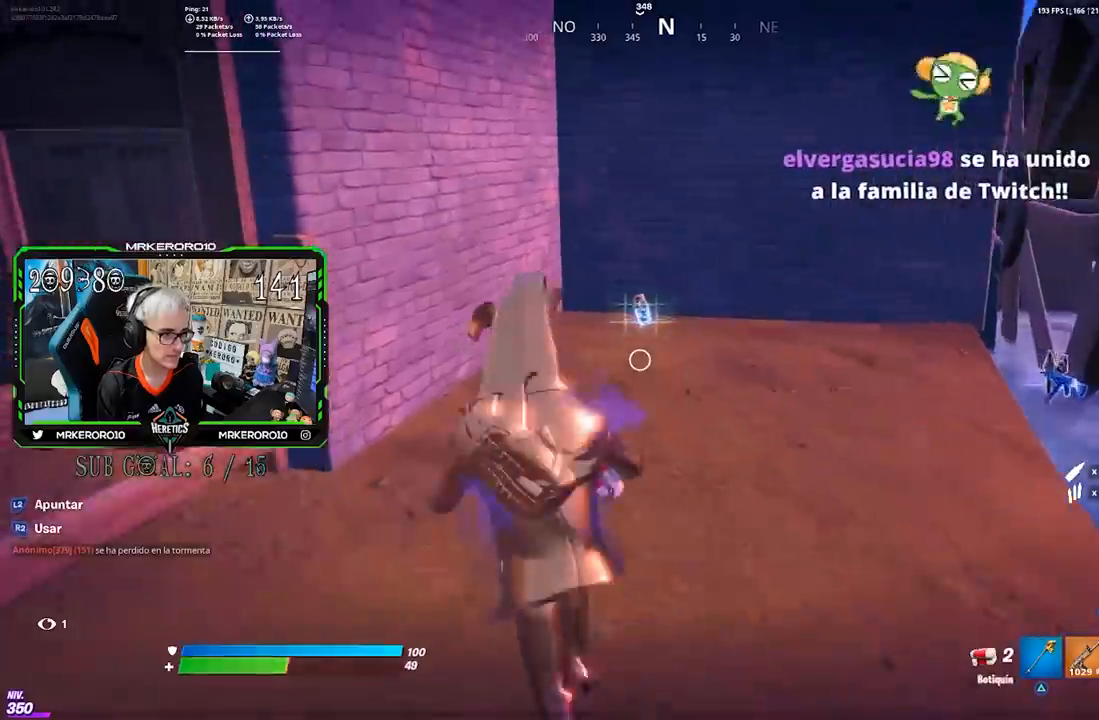
{"buttons": [], "left_stick": "up-left", "right_stick": "center", "events": [[167, "left_stick", "up"], [200, "right_stick", "right"], [333, "left_stick", "up-left"], [333, "right_stick", "center"]]}
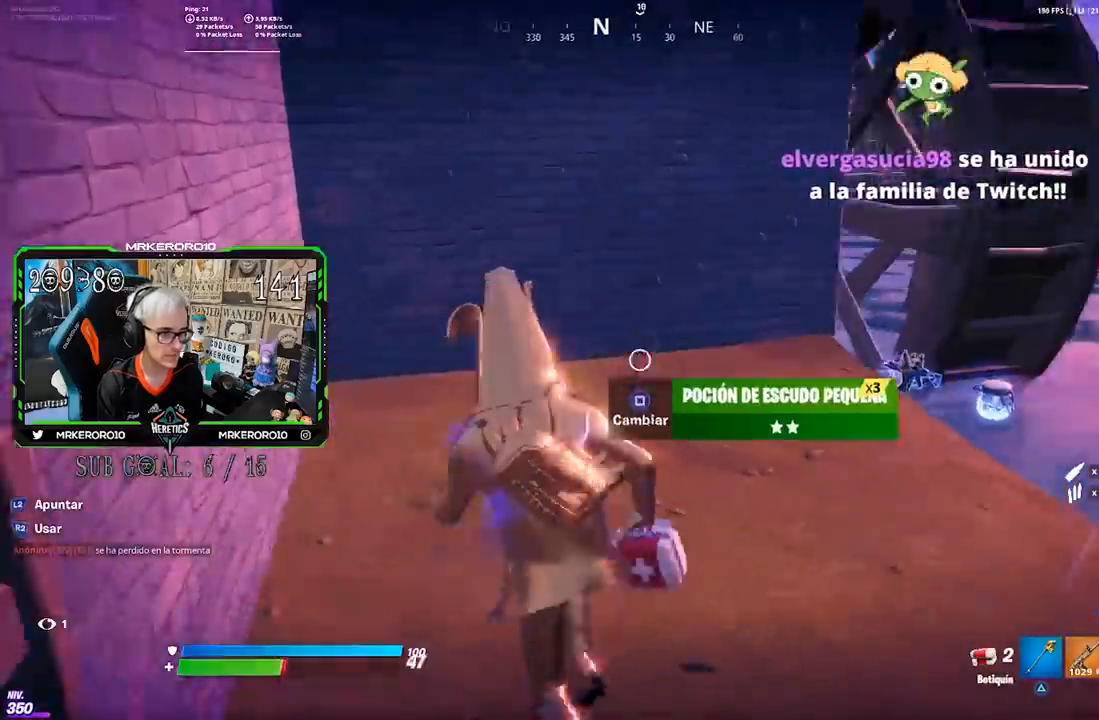
{"buttons": [], "left_stick": "center", "right_stick": "center", "events": [[167, "R3", "down"], [167, "right_stick", "down-right"], [300, "R3", "up"], [300, "right_stick", "up-right"], [333, "left_stick", "center"], [367, "R2", "down"], [433, "right_stick", "center"], [483, "R2", "up"]]}
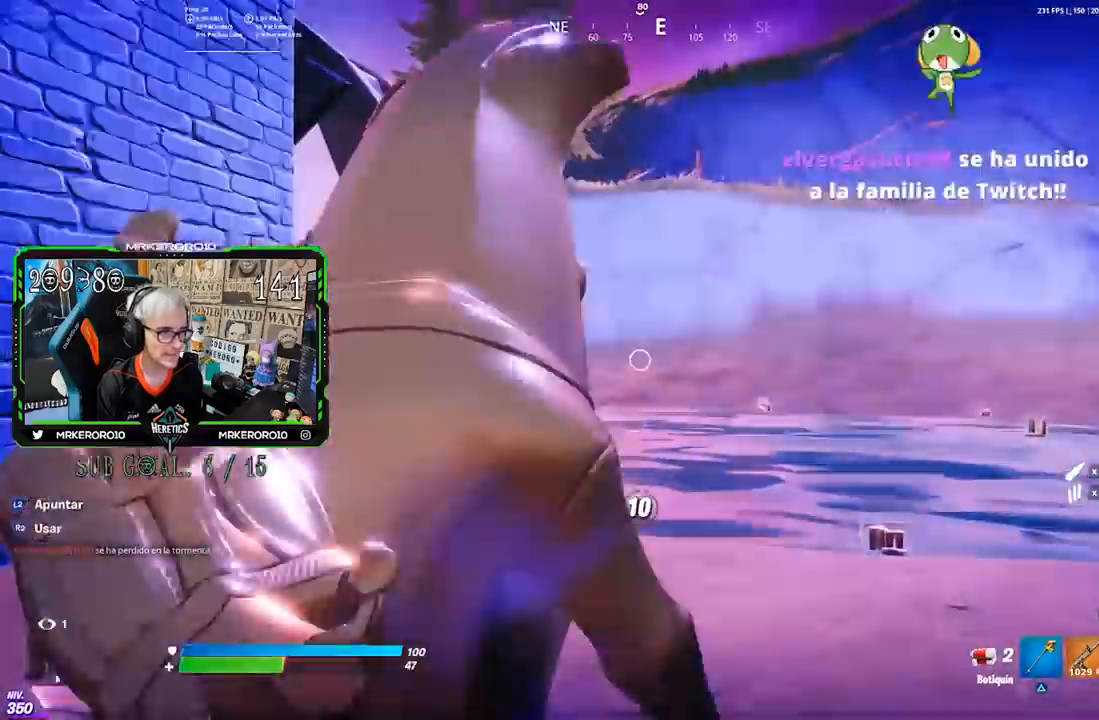
{"buttons": [], "left_stick": "center", "right_stick": "center", "events": [[433, "DPAD_UP", "down"], [500, "DPAD_UP", "up"]]}
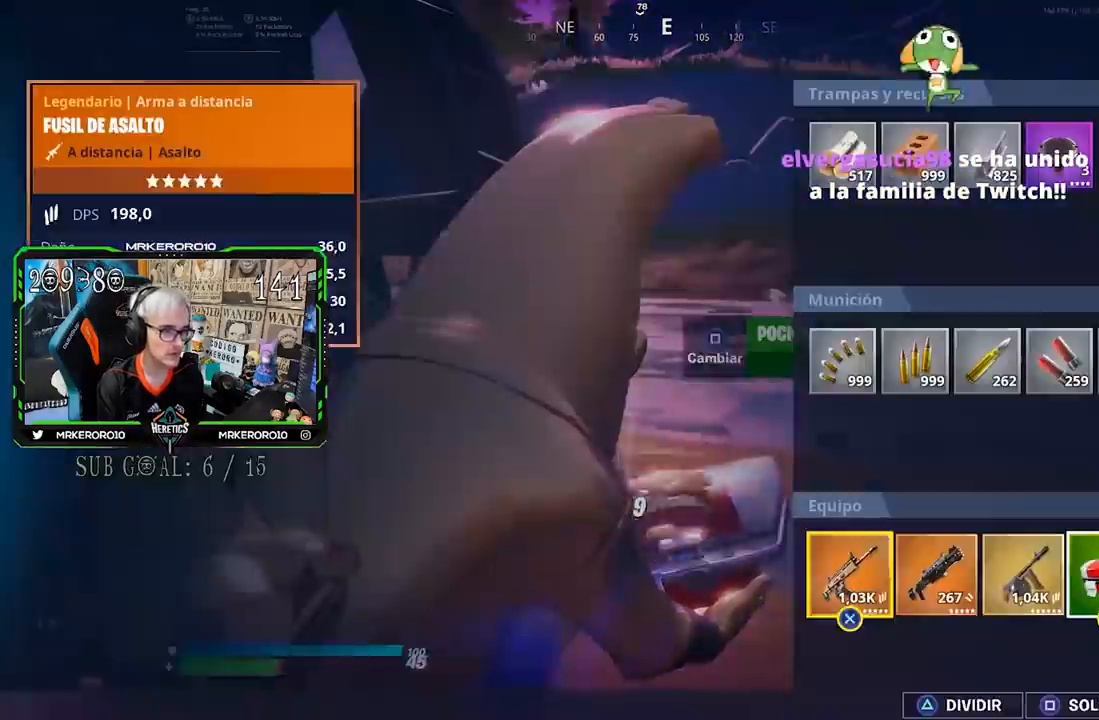
{"buttons": ["TRIANGLE"], "left_stick": "center", "right_stick": "center", "events": [[133, "DPAD_RIGHT", "down"], [200, "DPAD_RIGHT", "up"], [467, "TRIANGLE", "down"]]}
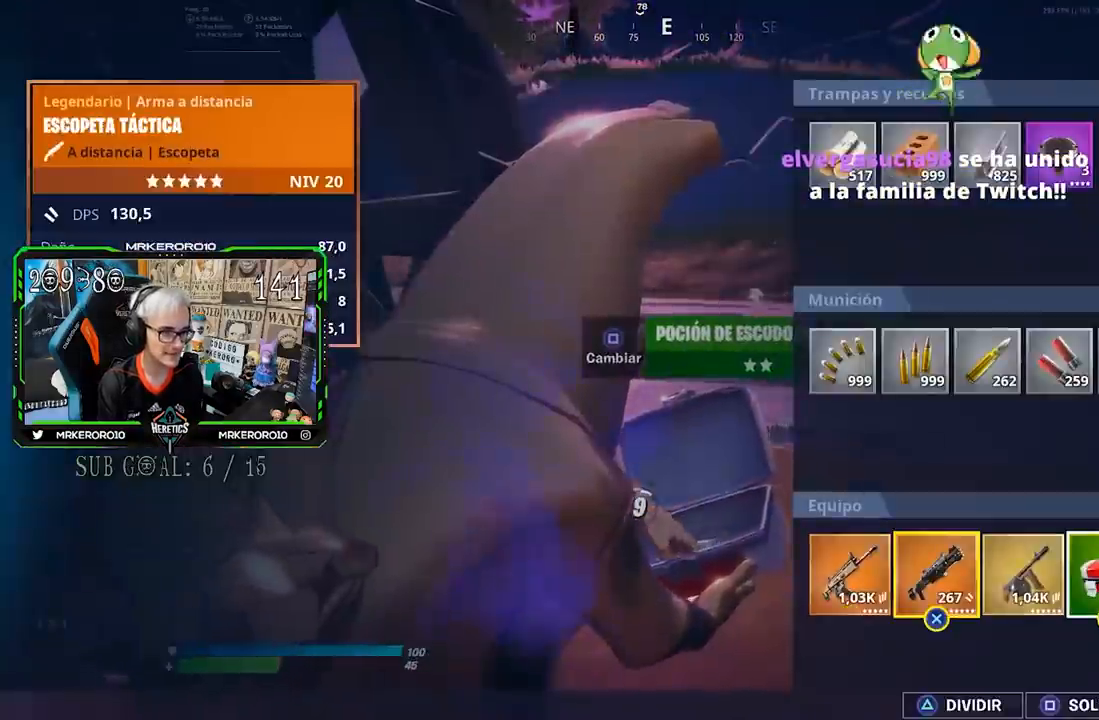
{"buttons": [], "left_stick": "center", "right_stick": "center", "events": [[33, "TRIANGLE", "up"], [133, "CIRCLE", "down"], [200, "CIRCLE", "up"], [267, "right_stick", "down"], [400, "right_stick", "center"]]}
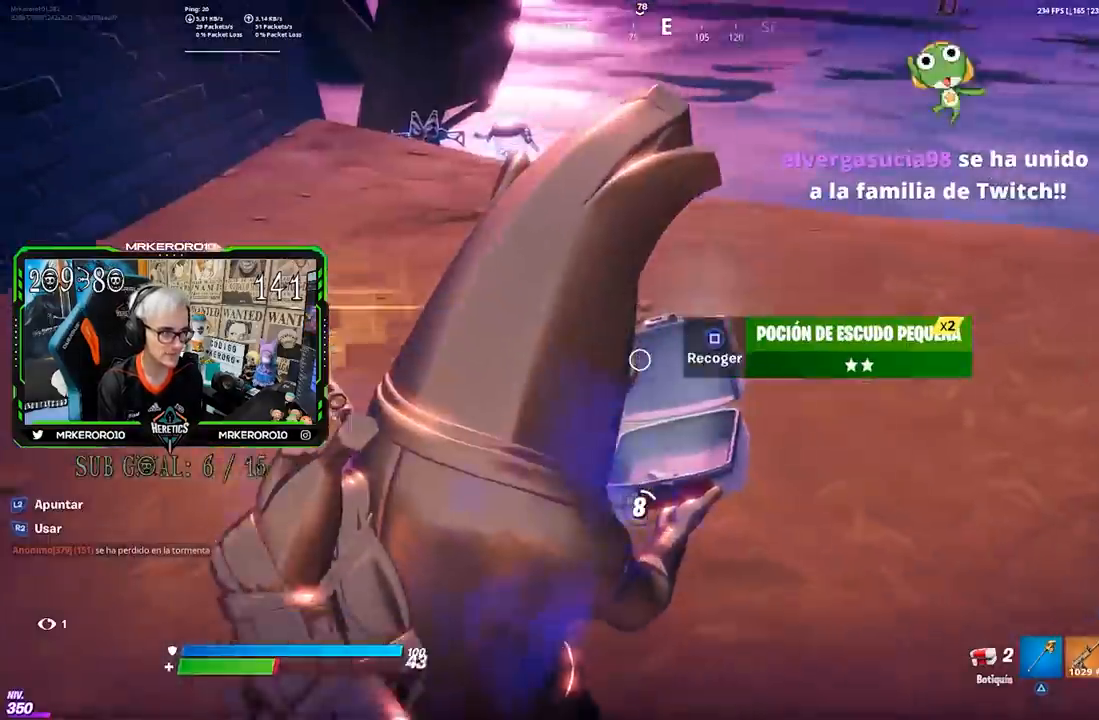
{"buttons": [], "left_stick": "center", "right_stick": "center", "events": [[200, "R3", "down"], [200, "right_stick", "right"], [300, "R3", "up"], [300, "right_stick", "center"]]}
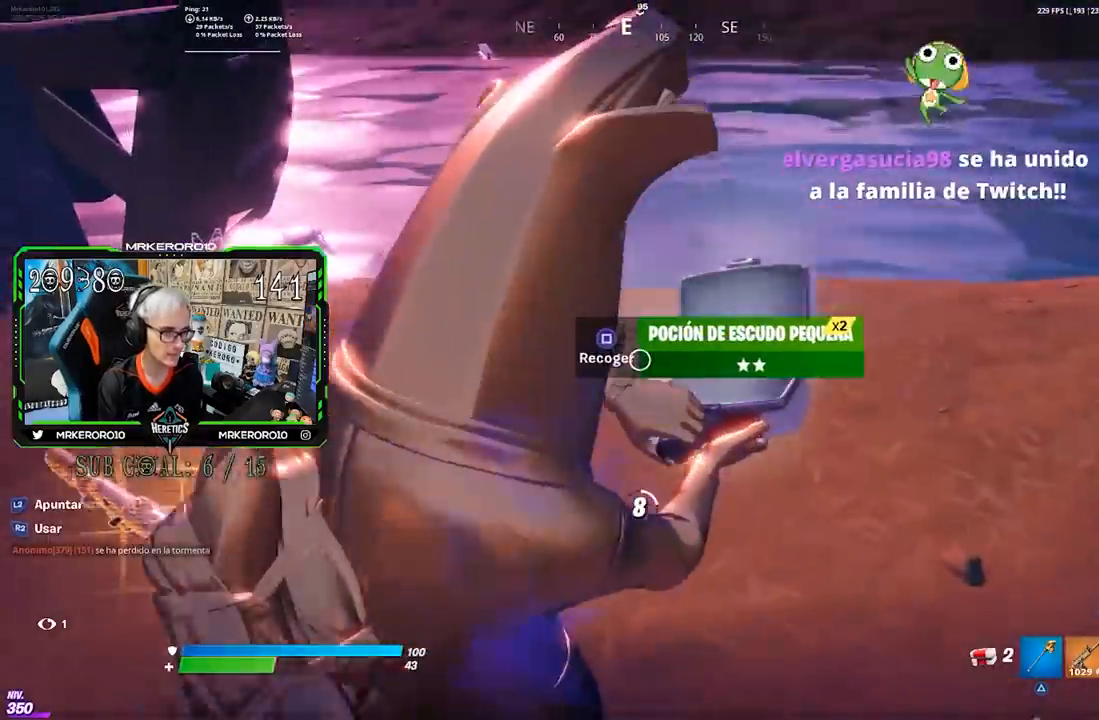
{"buttons": [], "left_stick": "center", "right_stick": "center", "events": []}
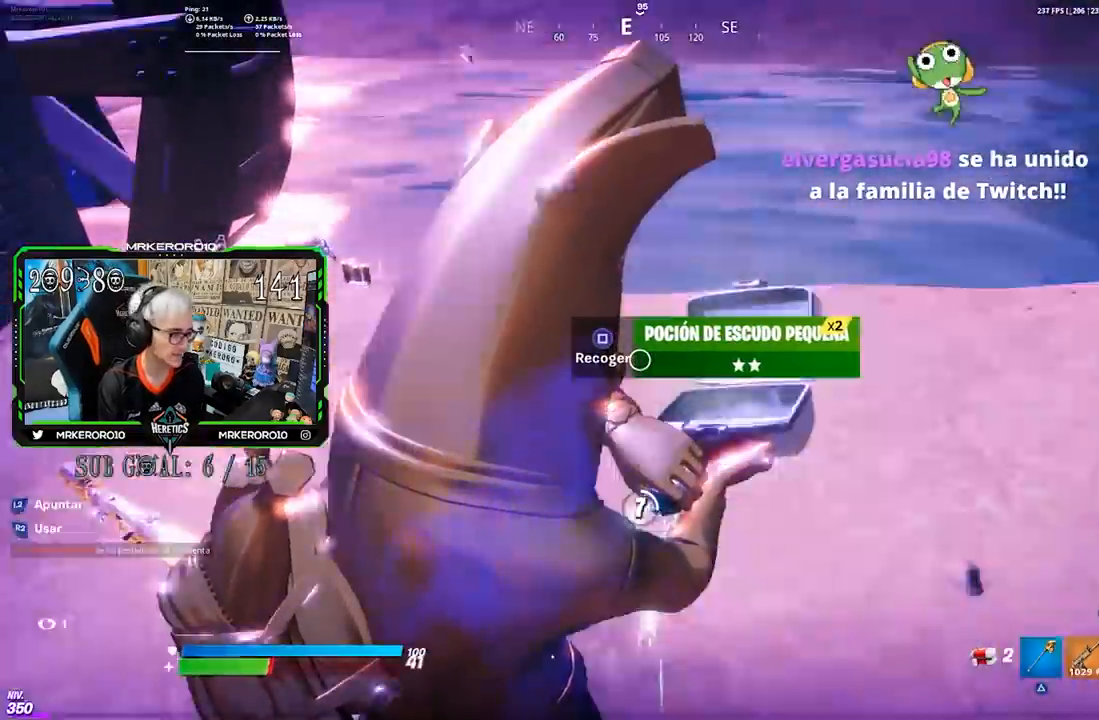
{"buttons": [], "left_stick": "center", "right_stick": "center", "events": []}
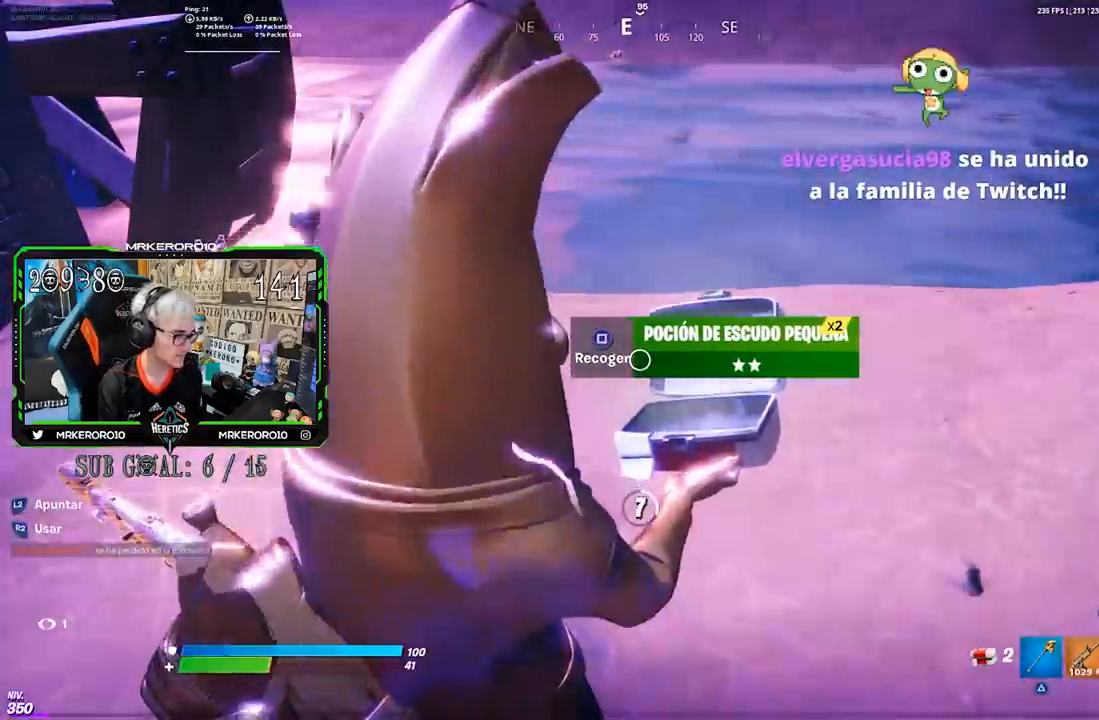
{"buttons": [], "left_stick": "center", "right_stick": "center", "events": []}
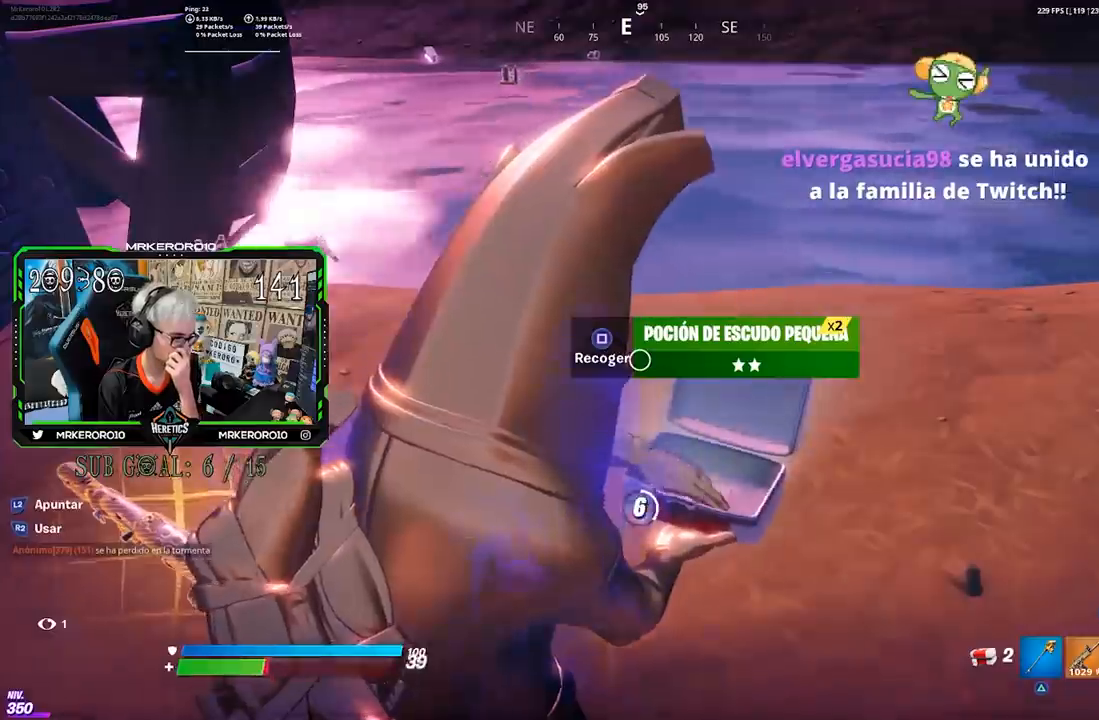
{"buttons": ["R3"], "left_stick": "center", "right_stick": "right", "events": [[500, "R3", "down"], [500, "right_stick", "right"]]}
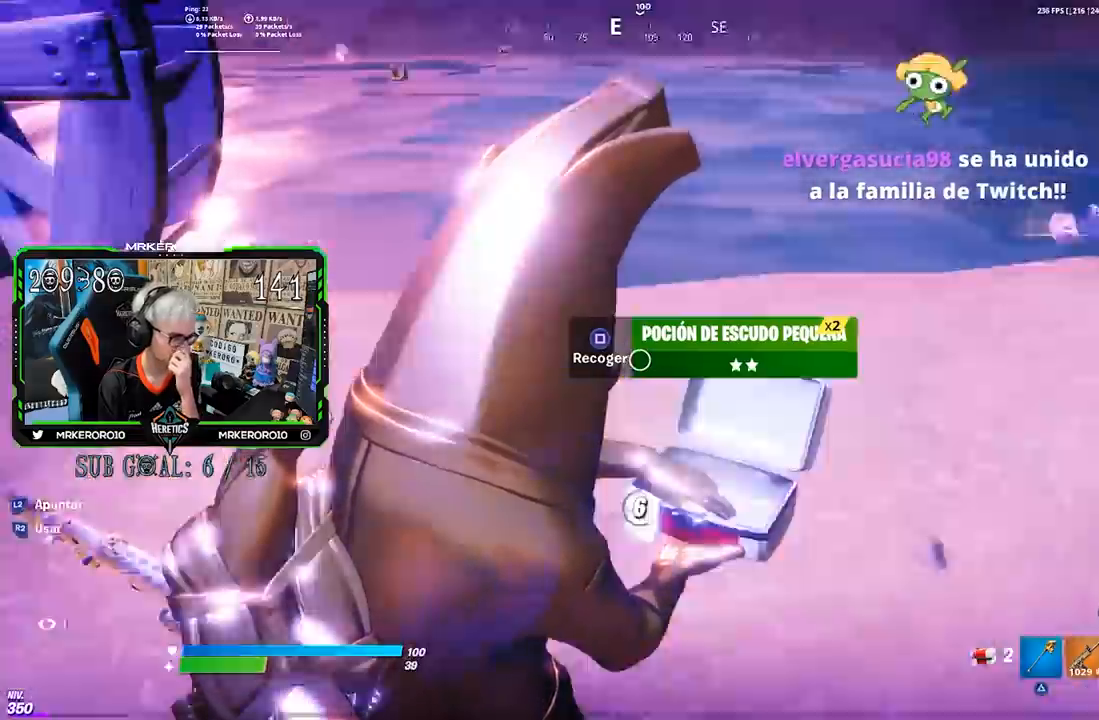
{"buttons": [], "left_stick": "center", "right_stick": "center", "events": [[100, "R3", "up"], [100, "right_stick", "center"]]}
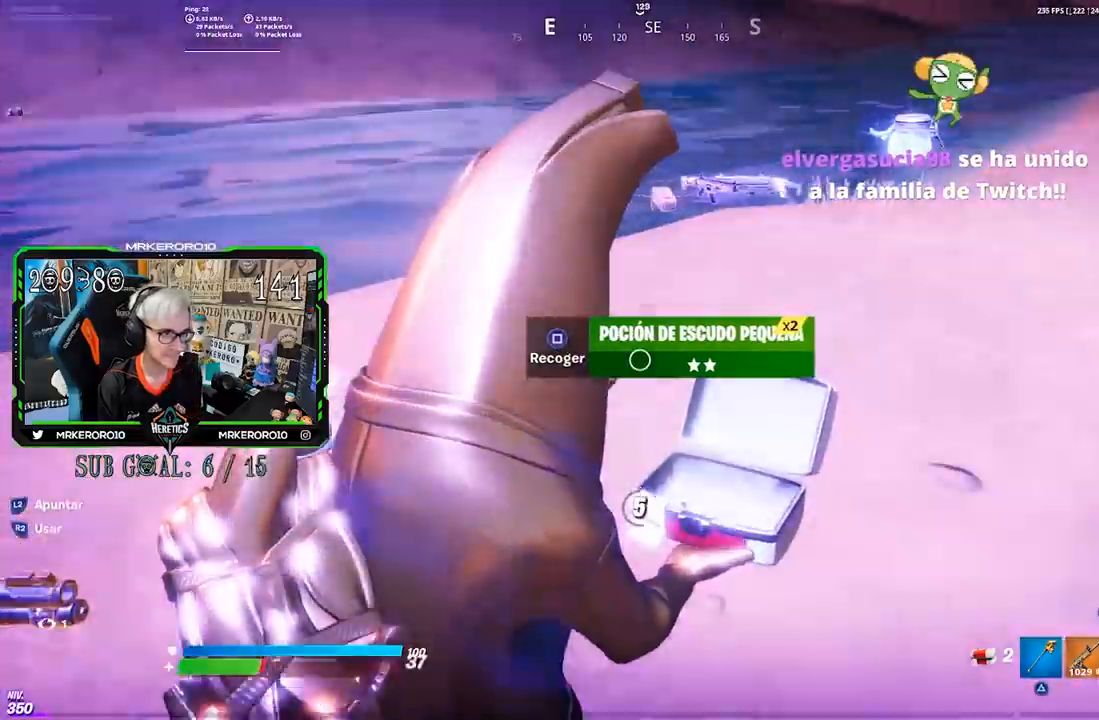
{"buttons": [], "left_stick": "center", "right_stick": "center", "events": []}